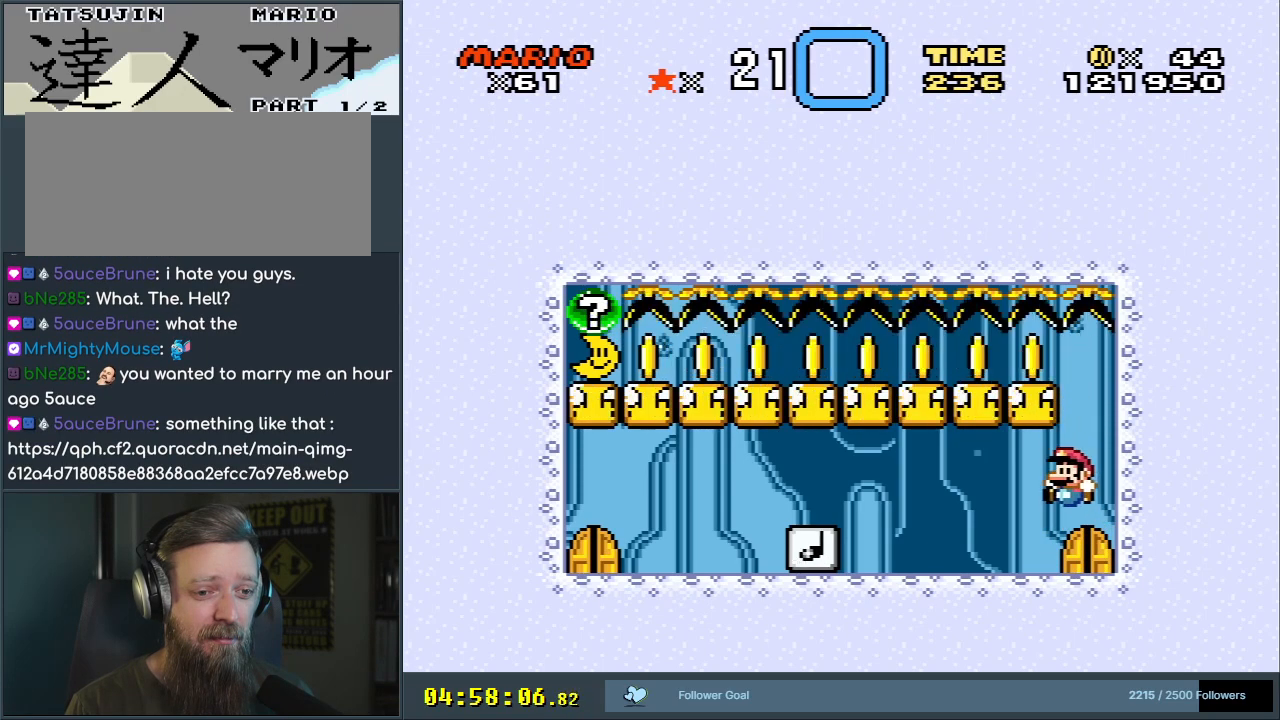
Gameplay with a controller (Nintendo layout); each line is a JSON object with the inputs held at the frame after it. "events" lists button and stick changes between this image and that frame as [ms after this image, input, new state], when the widget could be followed in between. Not read: L3 R3.
{"buttons": ["Y"], "events": [[283, "DPAD_RIGHT", "down"], [400, "DPAD_RIGHT", "up"]]}
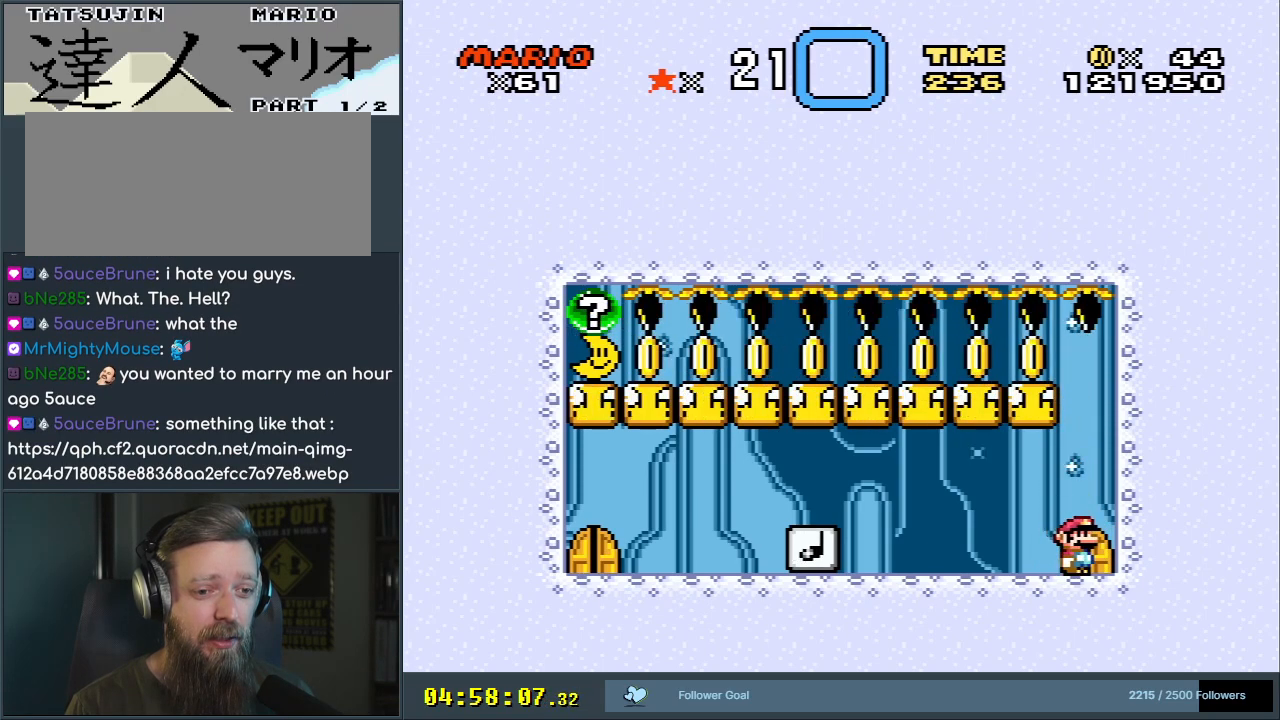
{"buttons": ["Y", "DPAD_LEFT"], "events": [[217, "B", "down"], [333, "DPAD_LEFT", "down"], [433, "B", "up"]]}
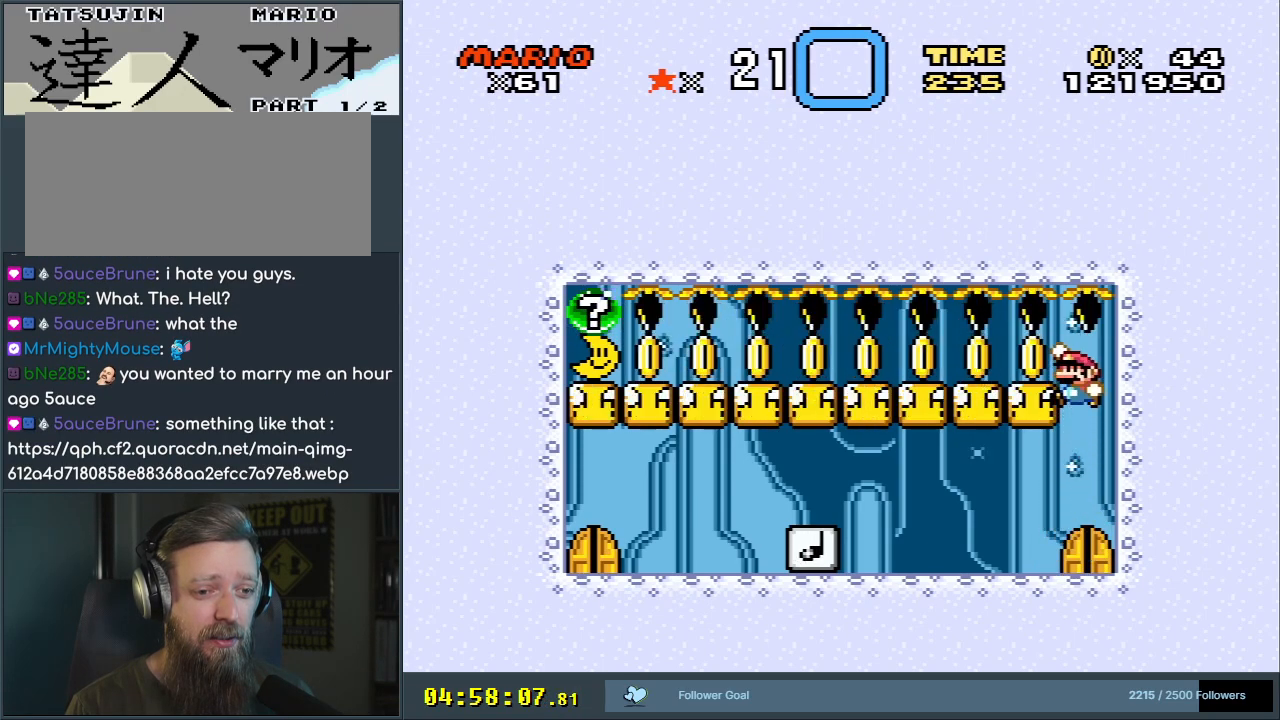
{"buttons": ["Y"], "events": [[183, "DPAD_LEFT", "up"]]}
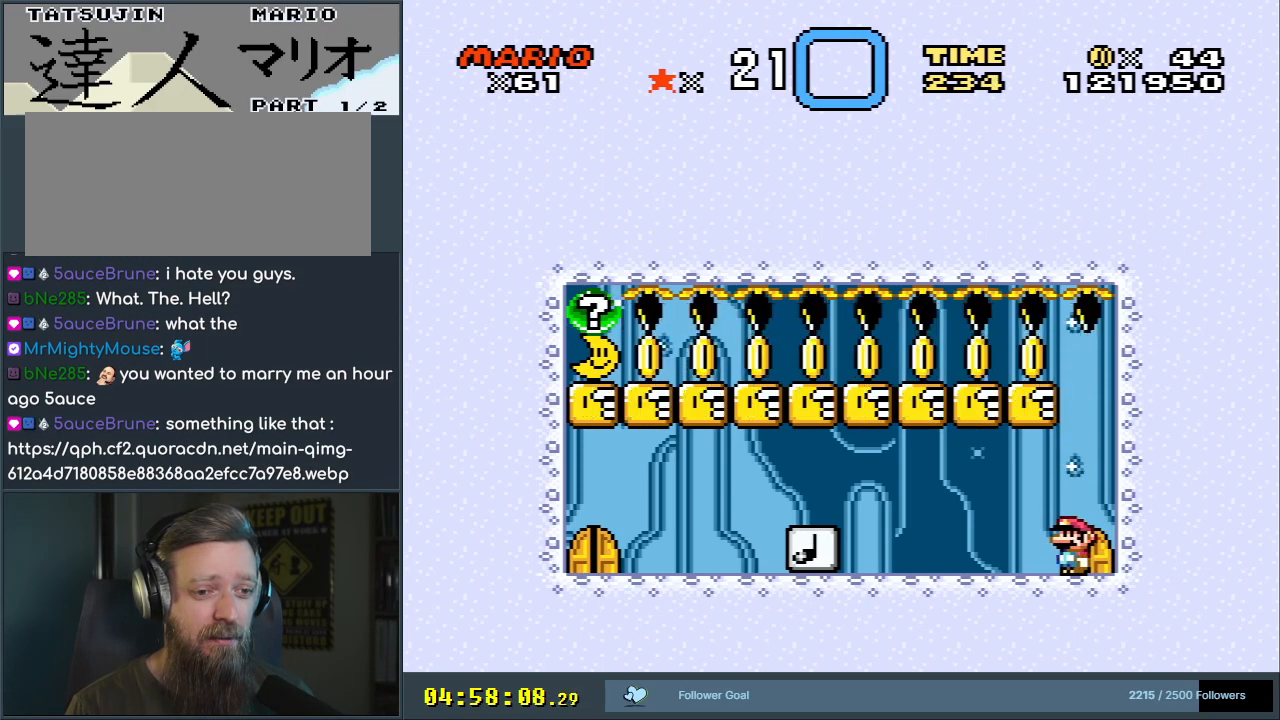
{"buttons": ["Y", "DPAD_LEFT"], "events": [[100, "B", "down"], [317, "DPAD_LEFT", "down"], [383, "B", "up"]]}
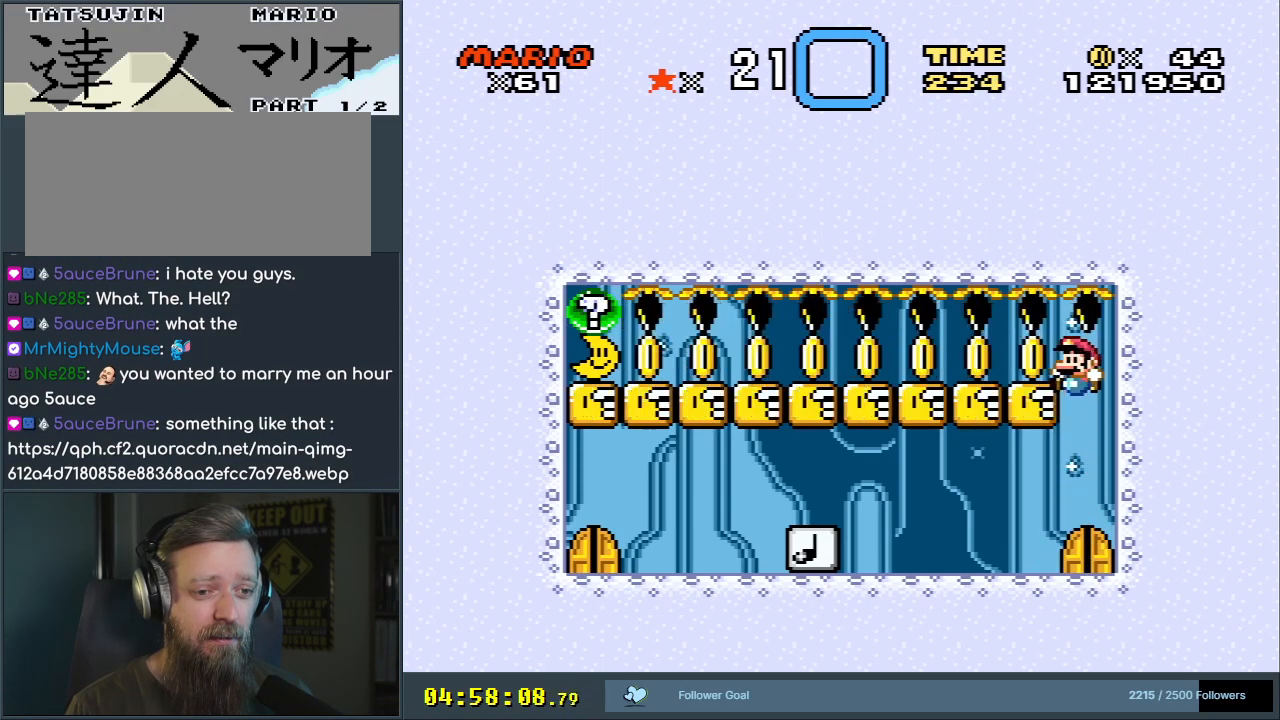
{"buttons": ["Y", "DPAD_RIGHT"], "events": [[183, "DPAD_LEFT", "up"], [483, "DPAD_RIGHT", "down"]]}
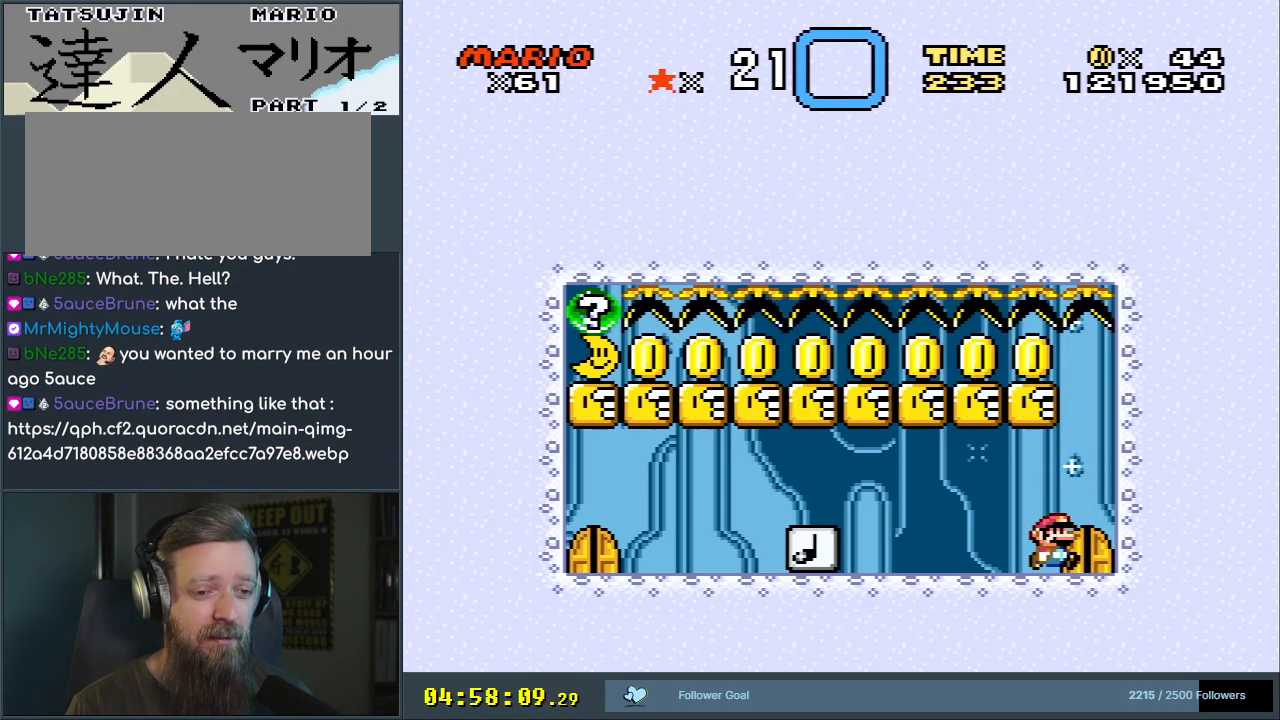
{"buttons": ["B", "Y"], "events": [[117, "DPAD_RIGHT", "up"], [433, "B", "down"]]}
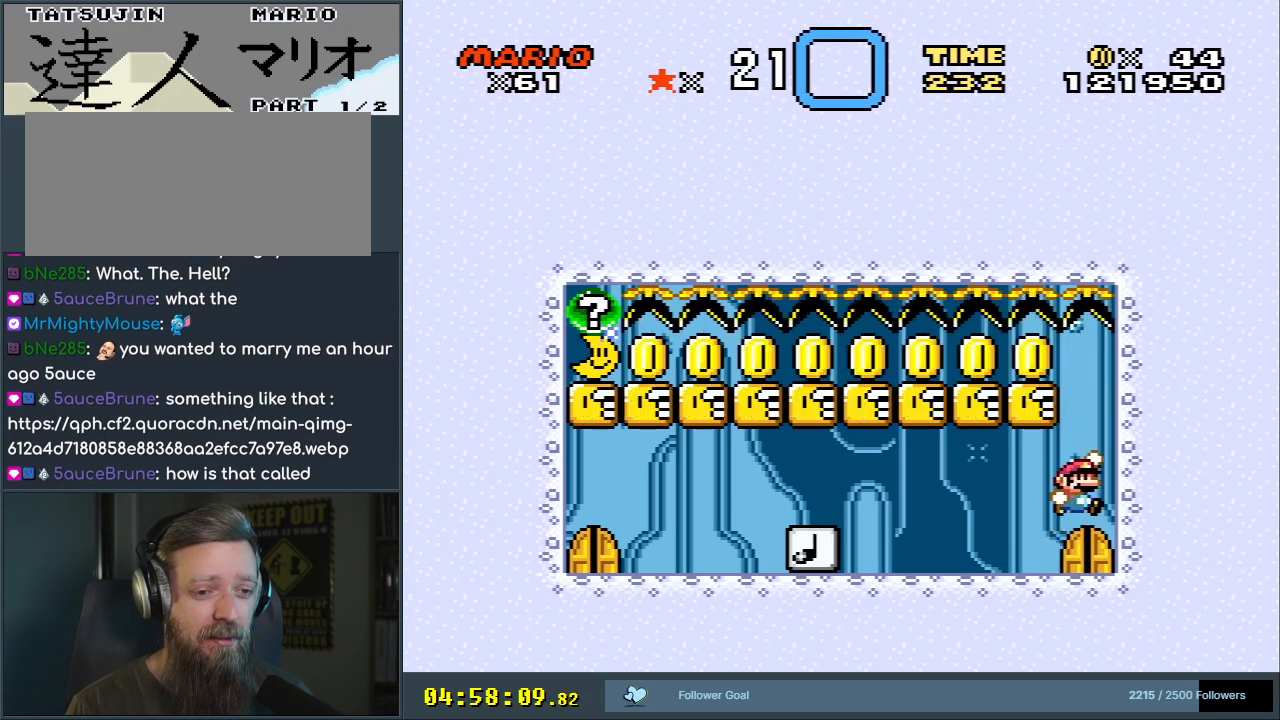
{"buttons": ["Y"], "events": [[83, "DPAD_LEFT", "down"], [183, "B", "up"], [483, "DPAD_LEFT", "up"]]}
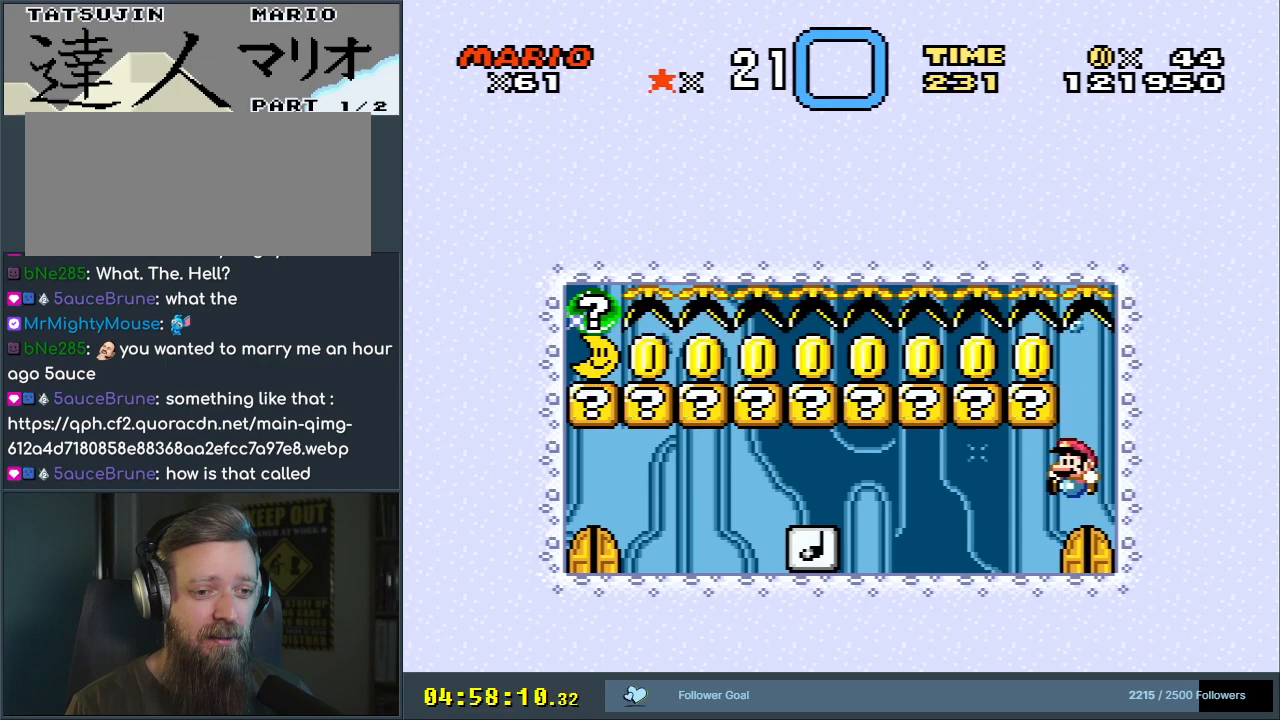
{"buttons": ["Y"], "events": [[183, "DPAD_RIGHT", "down"], [283, "DPAD_RIGHT", "up"]]}
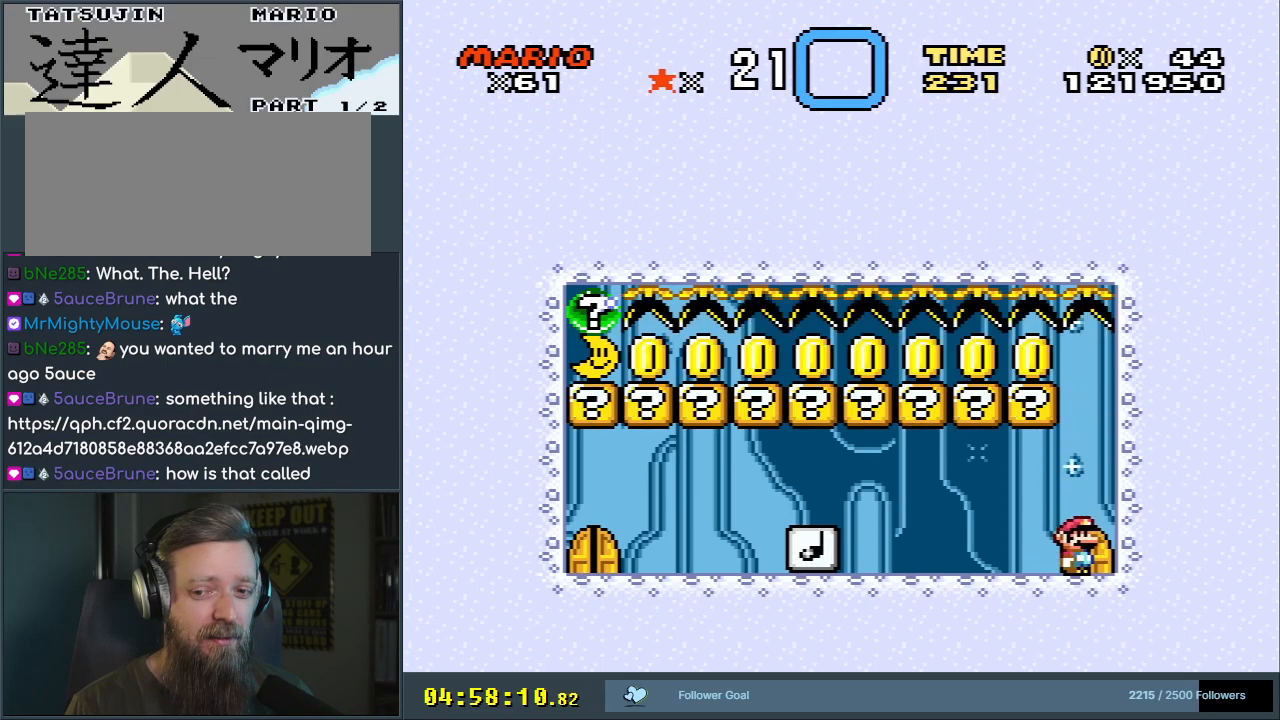
{"buttons": ["Y", "DPAD_LEFT"], "events": [[150, "B", "down"], [300, "DPAD_LEFT", "down"], [417, "B", "up"]]}
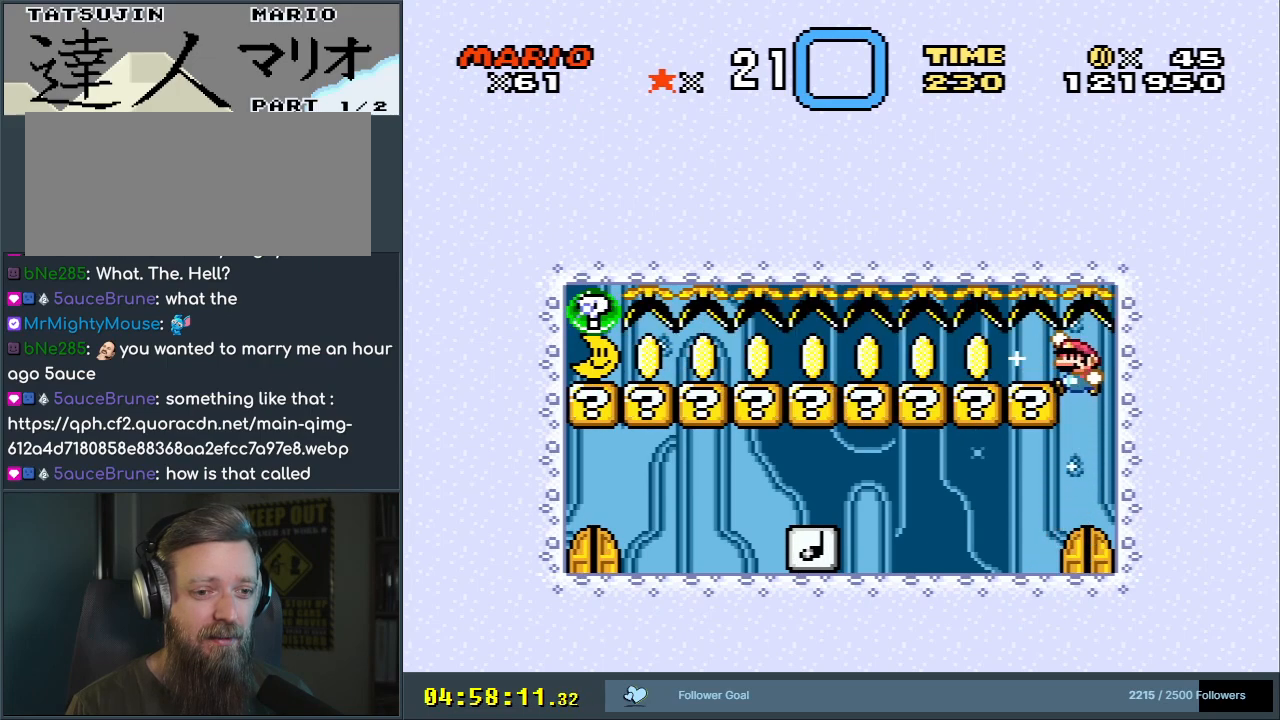
{"buttons": ["X"], "events": [[33, "DPAD_LEFT", "up"], [350, "Y", "up"], [383, "Y", "down"], [400, "Y", "up"], [450, "X", "down"]]}
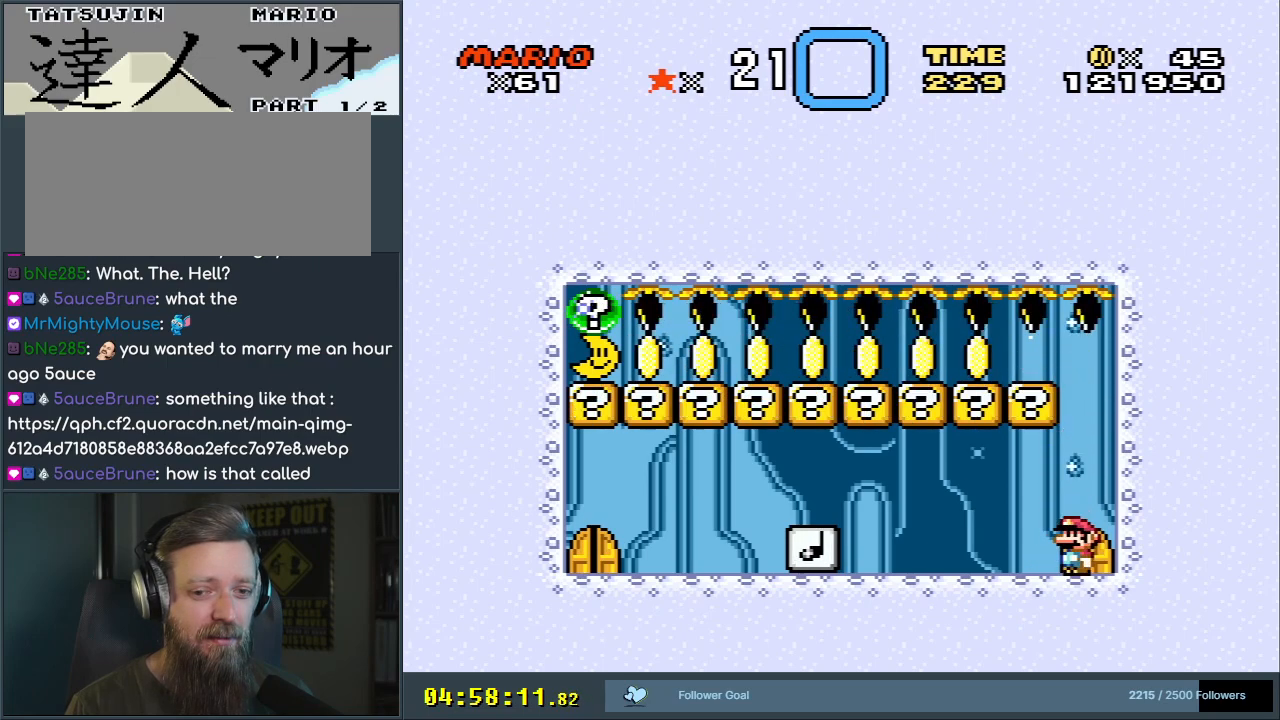
{"buttons": ["X", "DPAD_LEFT"], "events": [[167, "X", "up"], [233, "X", "down"], [317, "X", "up"], [433, "X", "down"], [467, "DPAD_LEFT", "down"]]}
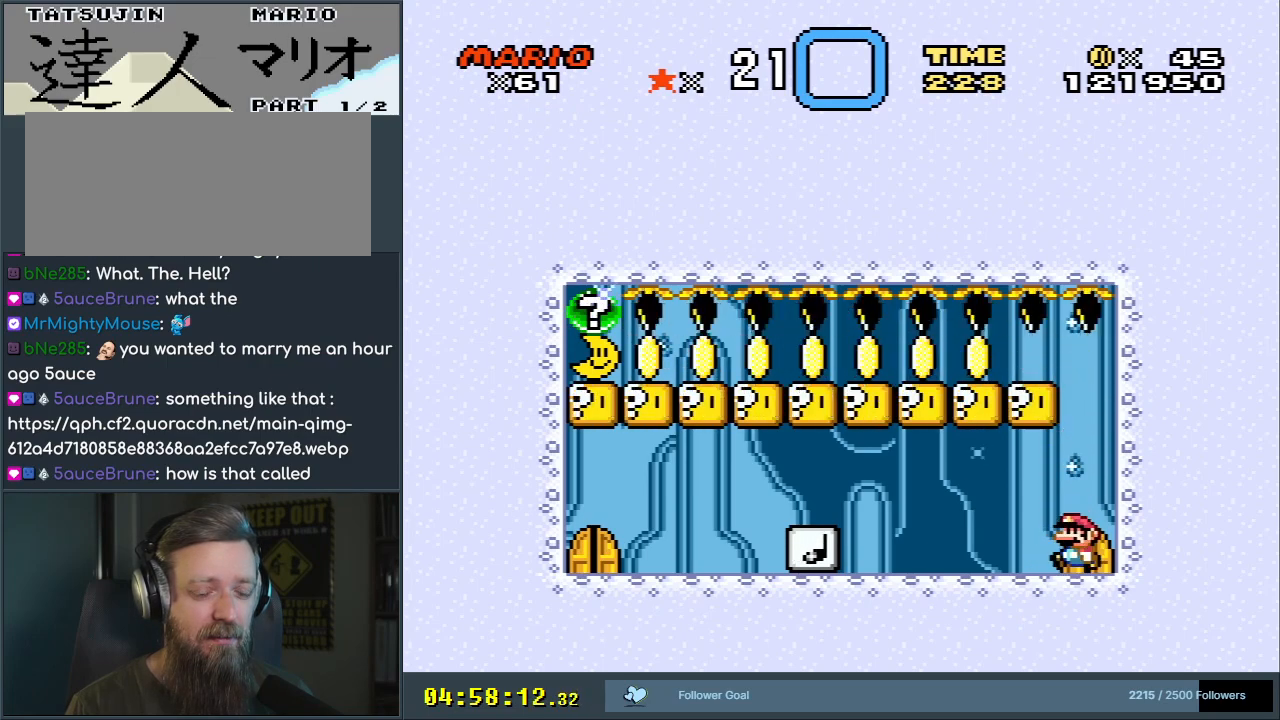
{"buttons": ["X", "DPAD_RIGHT"], "events": [[183, "DPAD_LEFT", "up"], [367, "DPAD_RIGHT", "down"]]}
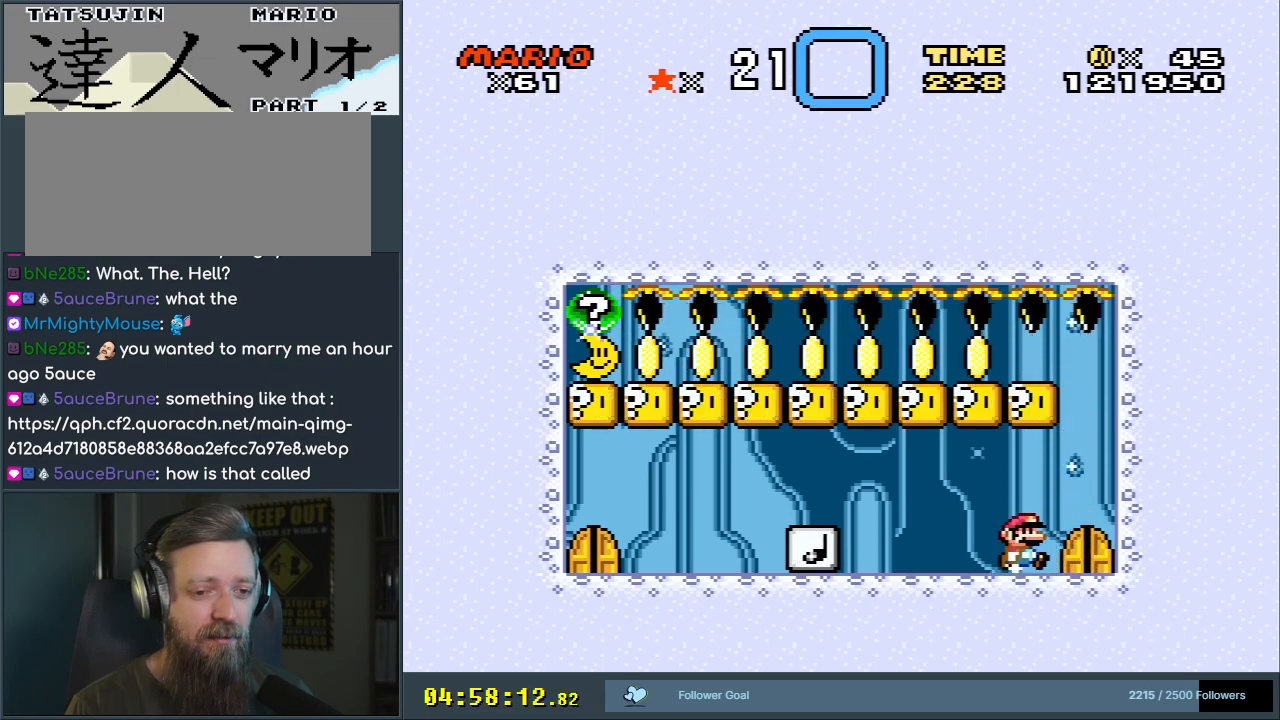
{"buttons": ["A", "X", "DPAD_LEFT"], "events": [[83, "DPAD_RIGHT", "up"], [200, "A", "down"], [317, "DPAD_LEFT", "down"]]}
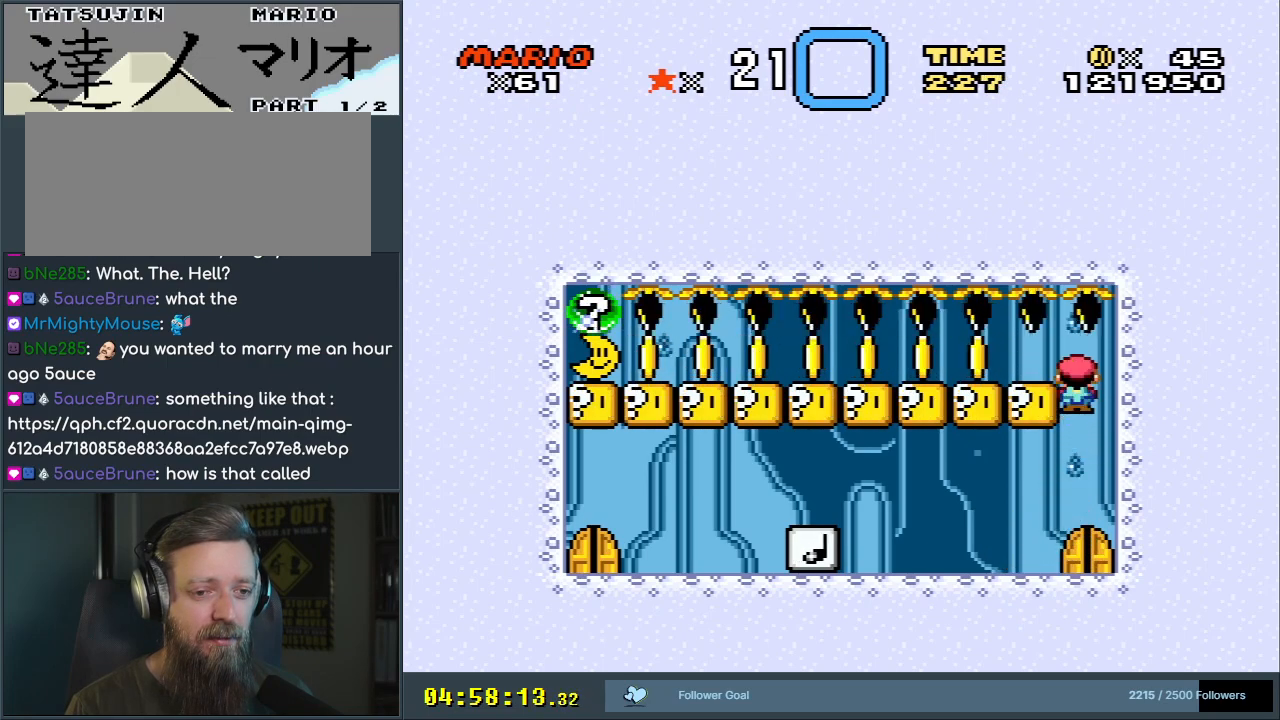
{"buttons": ["Y"], "events": [[17, "A", "up"], [17, "DPAD_LEFT", "up"], [350, "X", "up"], [450, "Y", "down"]]}
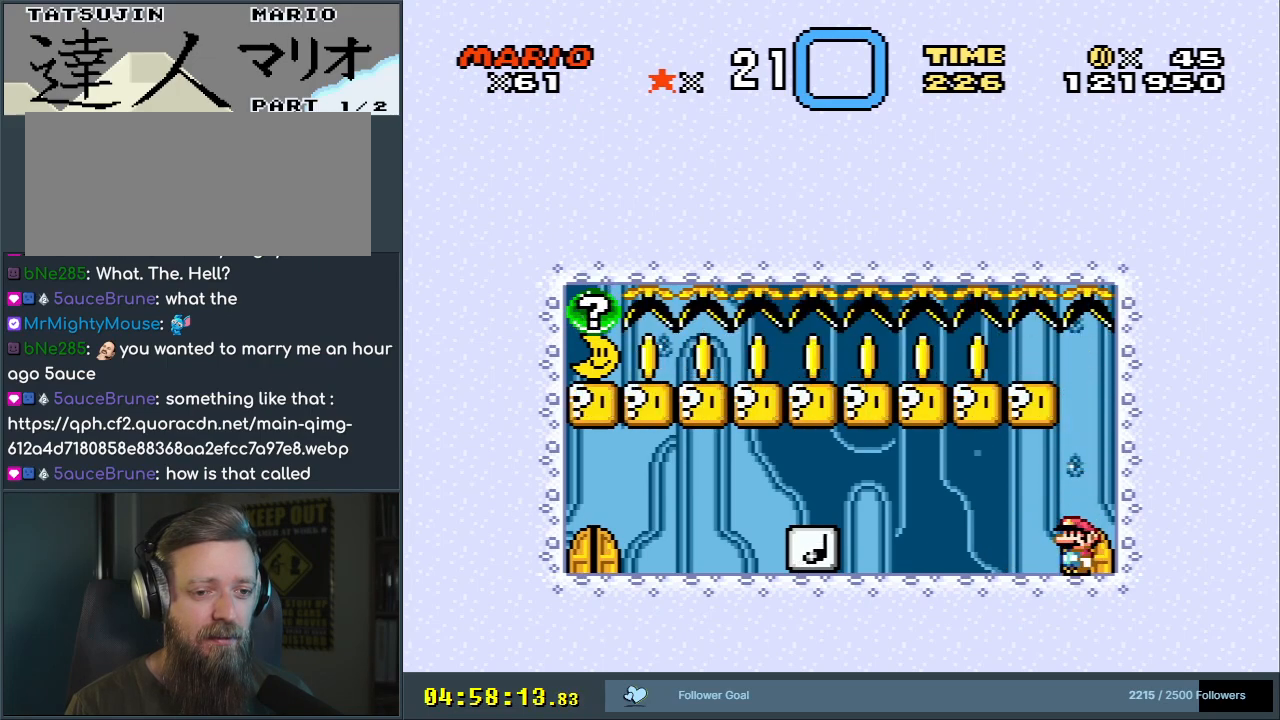
{"buttons": ["Y", "DPAD_LEFT"], "events": [[67, "B", "down"], [333, "DPAD_LEFT", "down"], [400, "B", "up"]]}
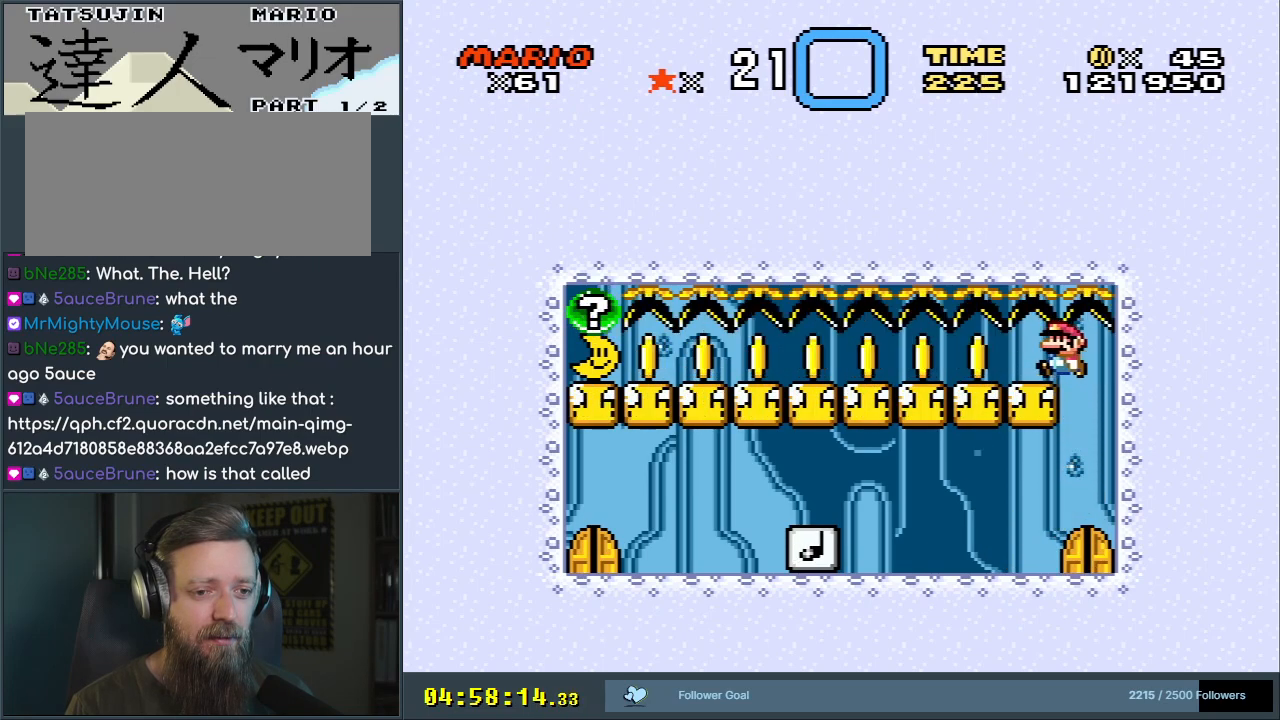
{"buttons": ["Y", "DPAD_LEFT"], "events": []}
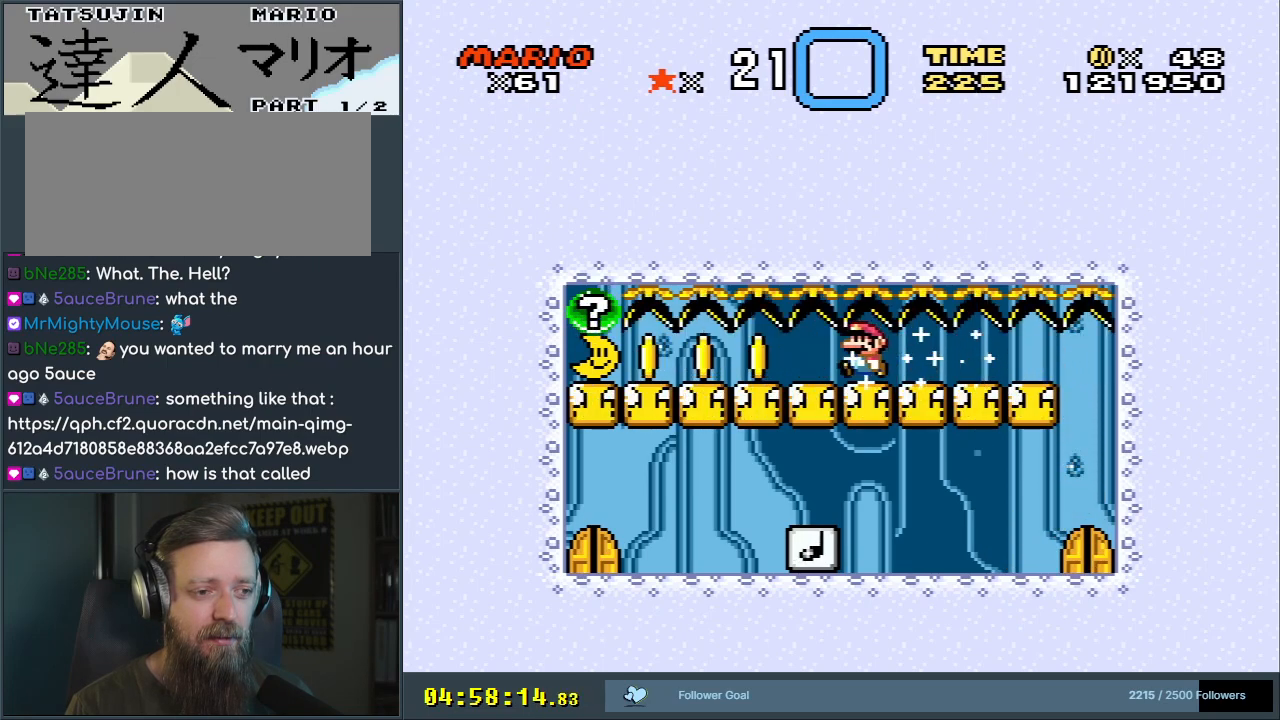
{"buttons": ["Y", "DPAD_LEFT"], "events": []}
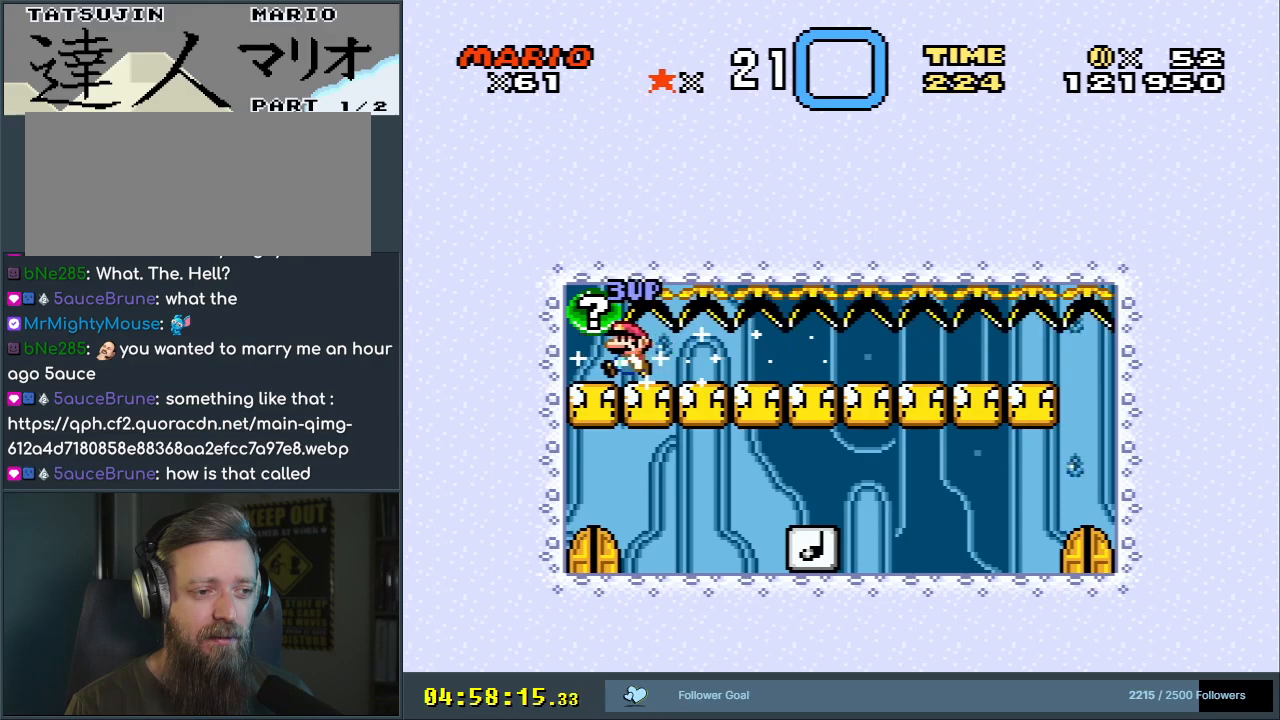
{"buttons": ["X"], "events": [[33, "Y", "up"], [50, "X", "down"], [117, "DPAD_LEFT", "up"], [167, "A", "down"], [383, "A", "up"]]}
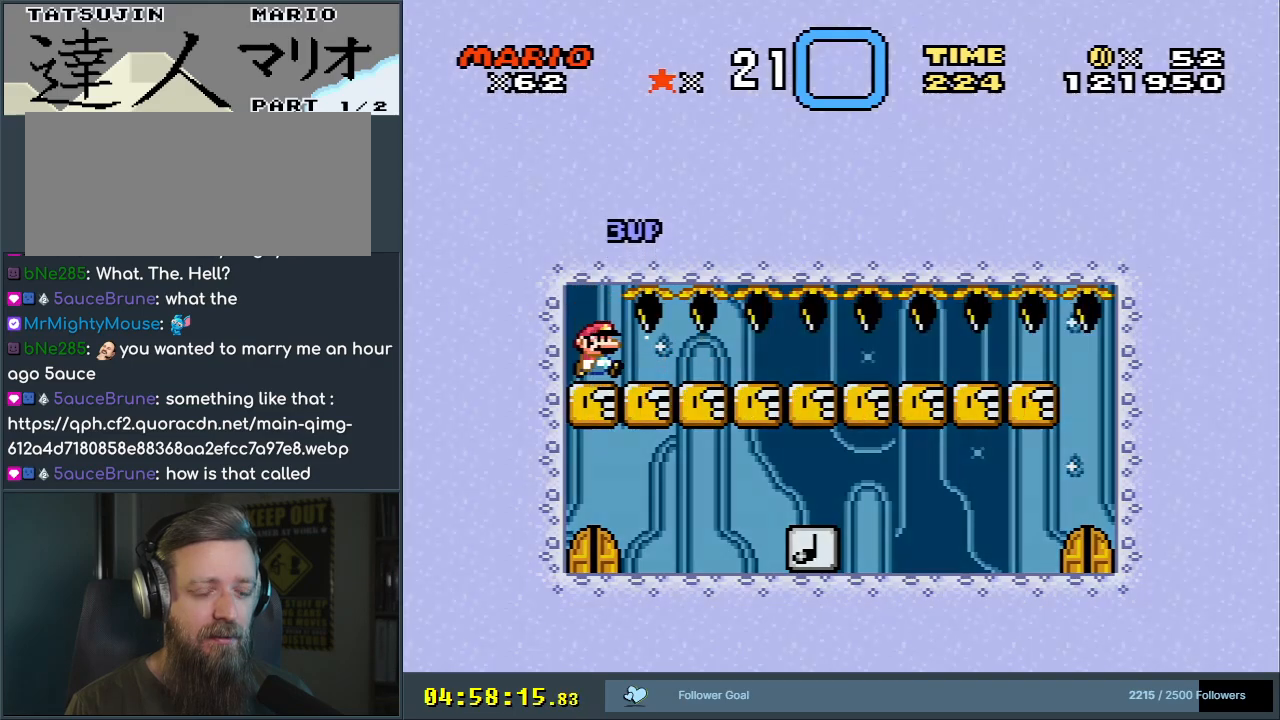
{"buttons": [], "events": [[117, "X", "up"]]}
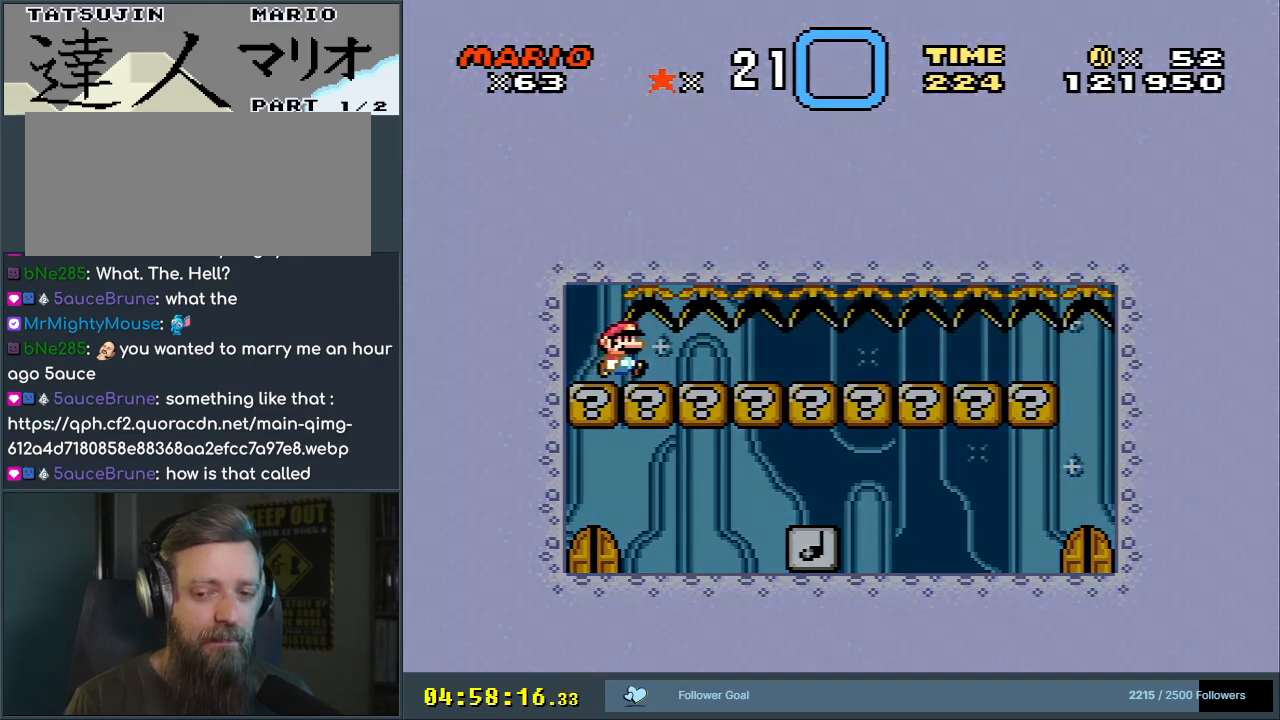
{"buttons": [], "events": []}
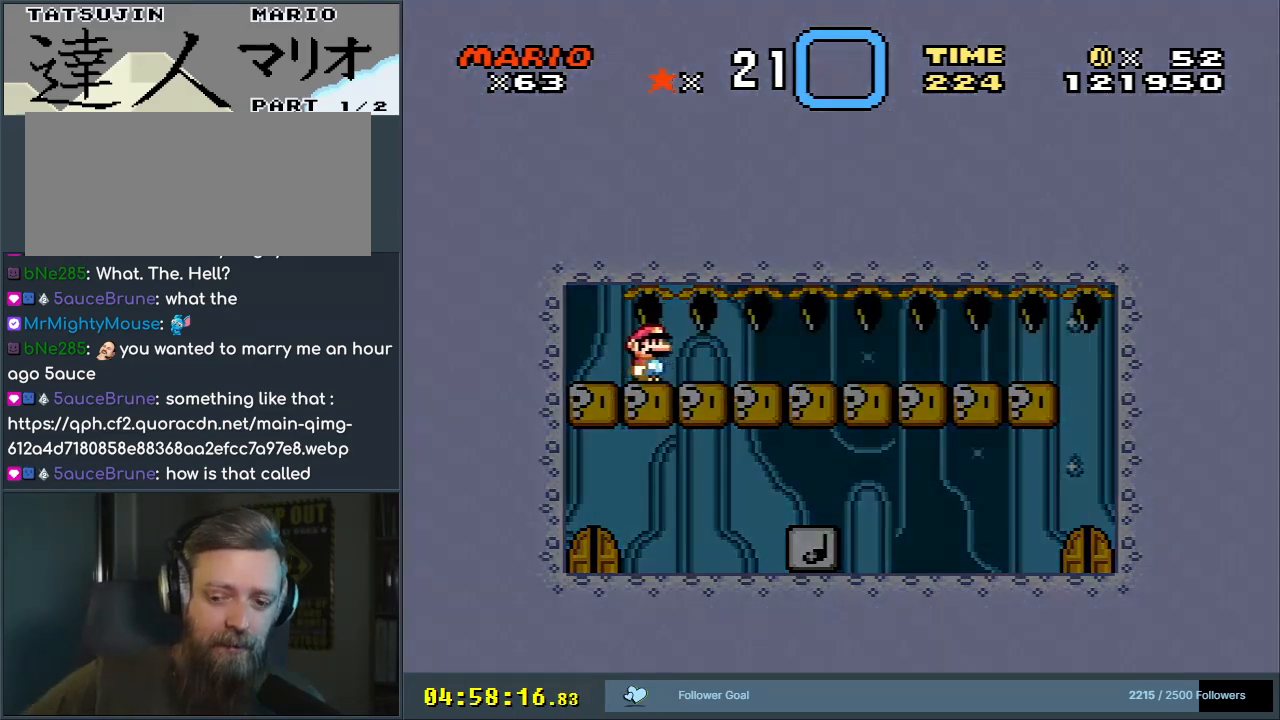
{"buttons": [], "events": []}
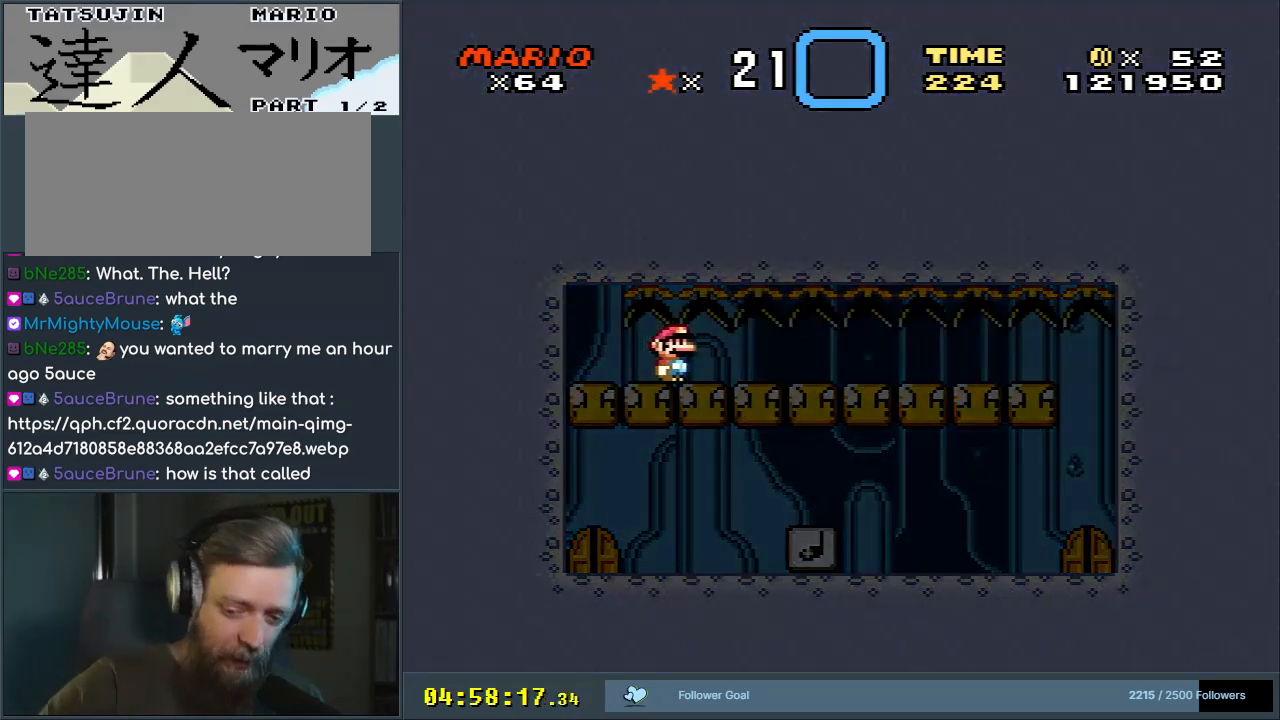
{"buttons": [], "events": []}
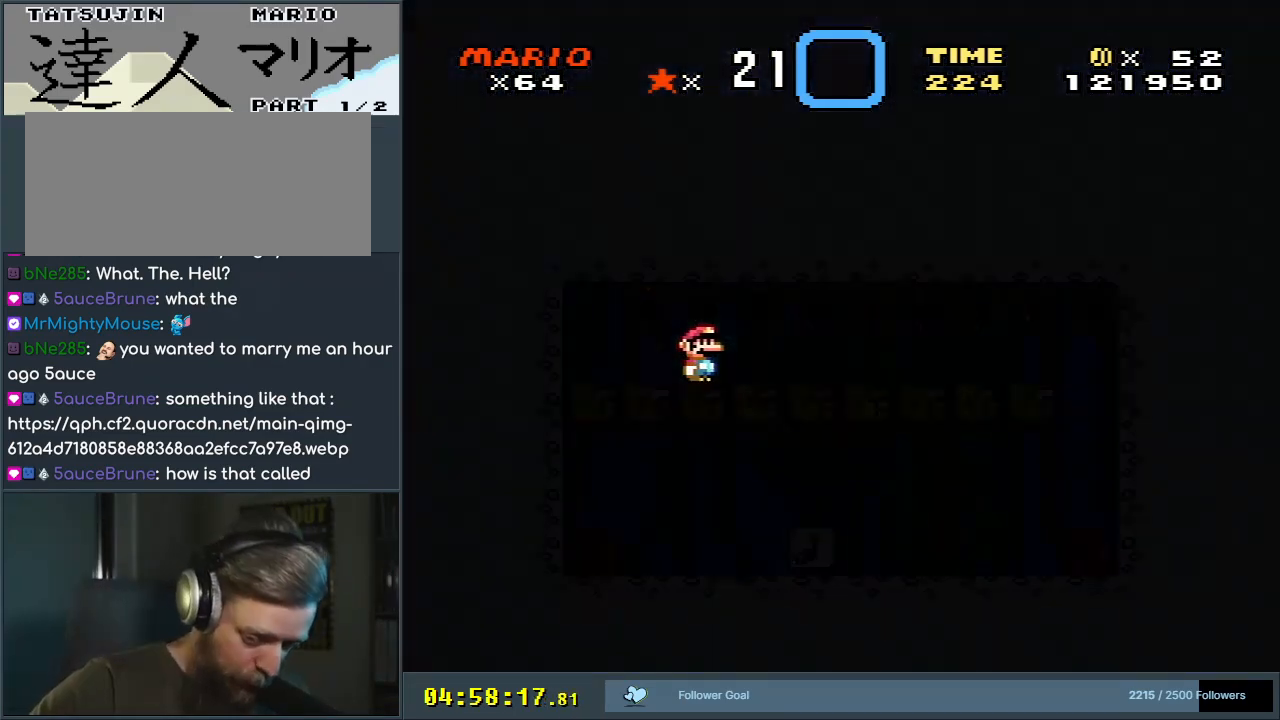
{"buttons": [], "events": []}
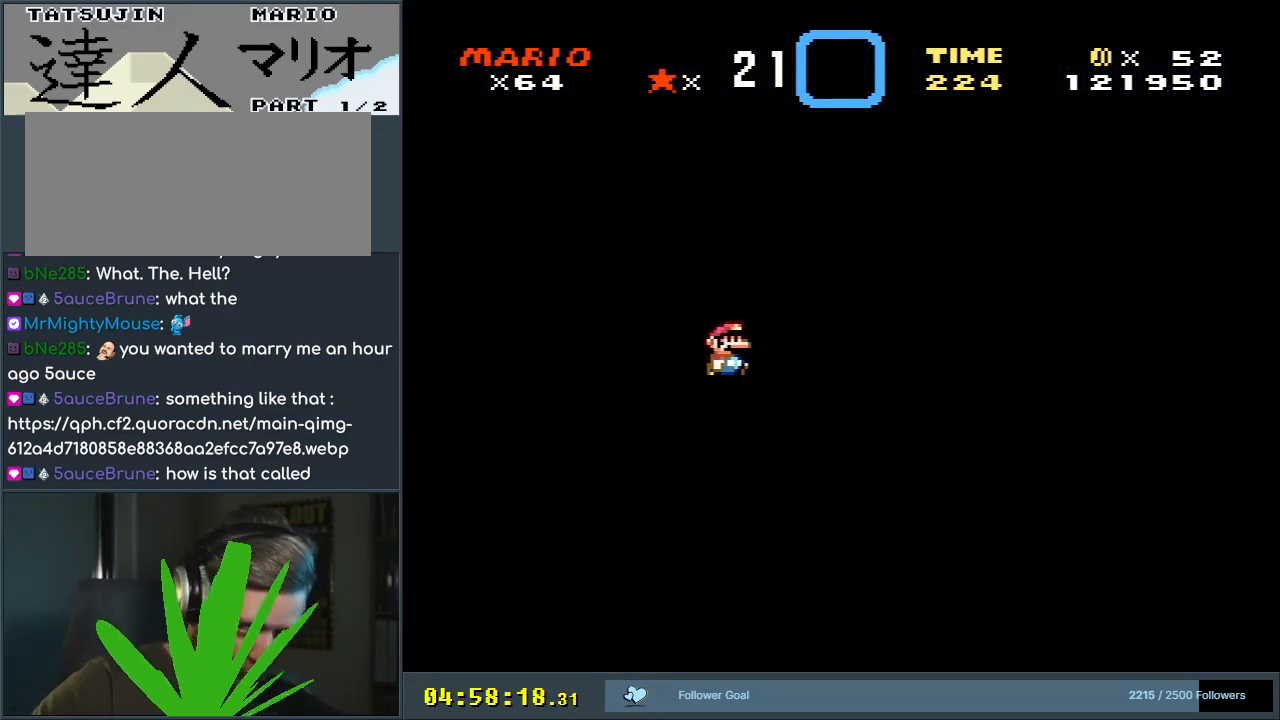
{"buttons": [], "events": []}
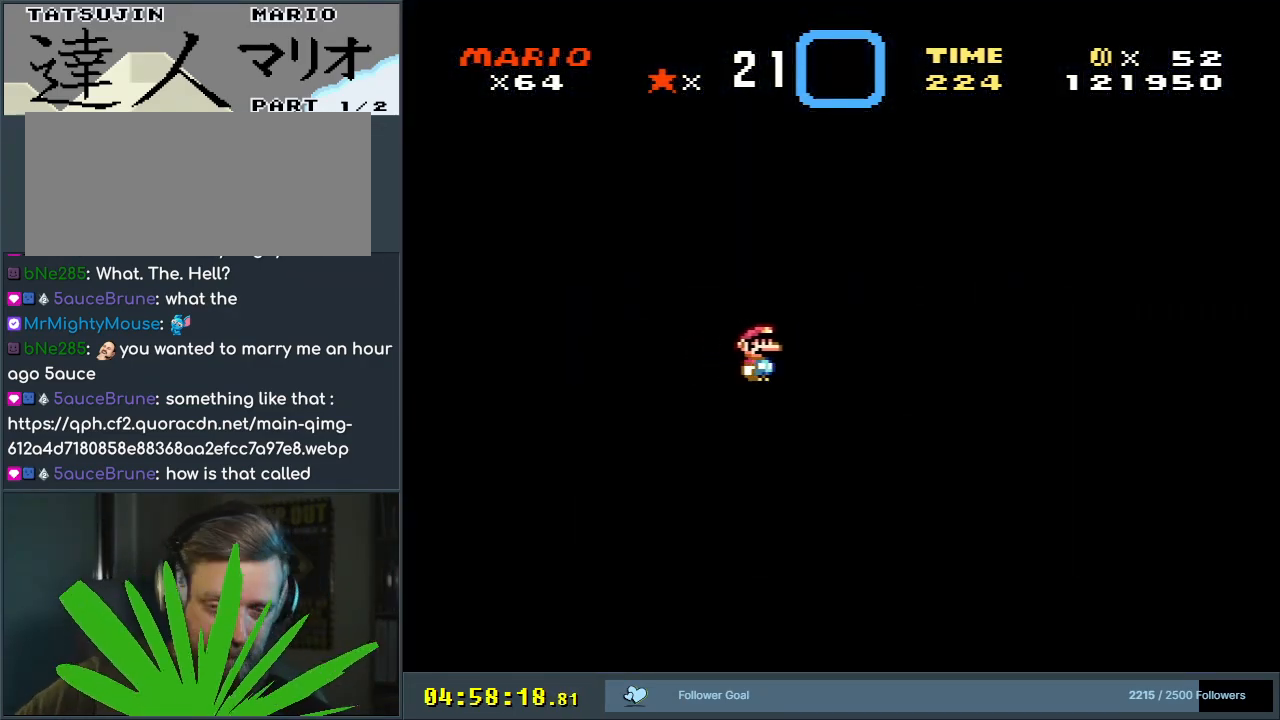
{"buttons": [], "events": []}
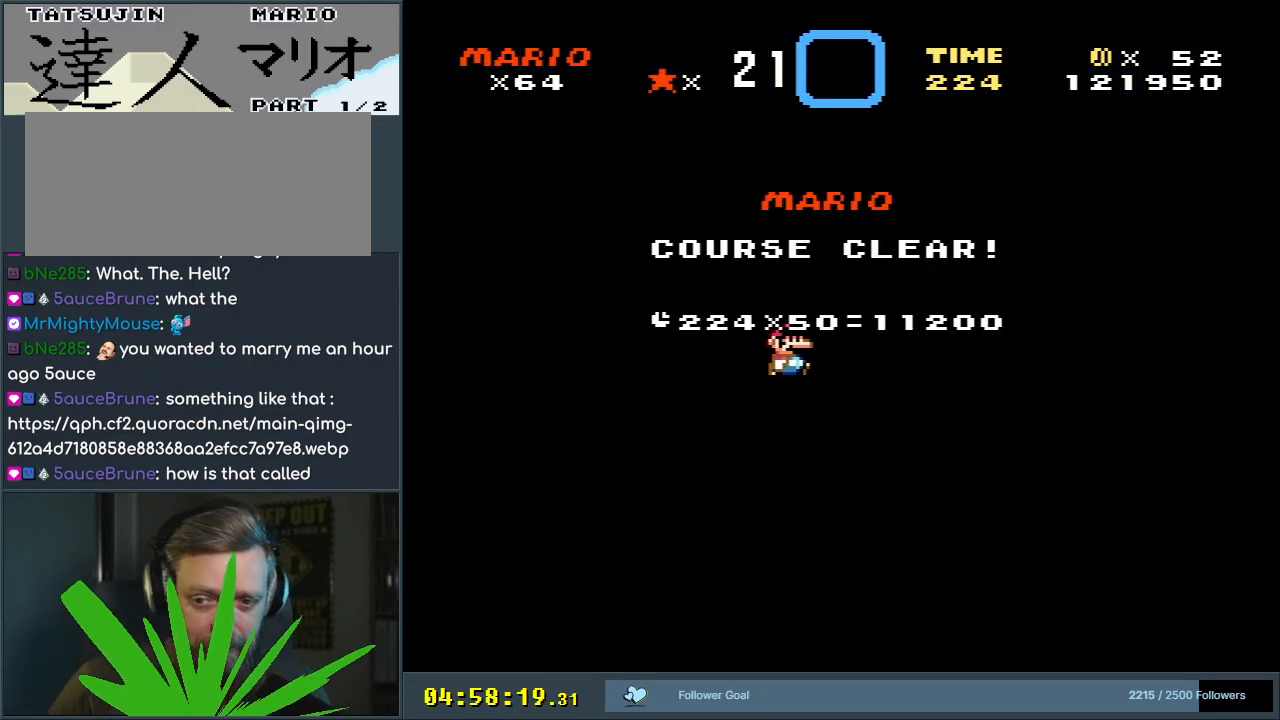
{"buttons": [], "events": []}
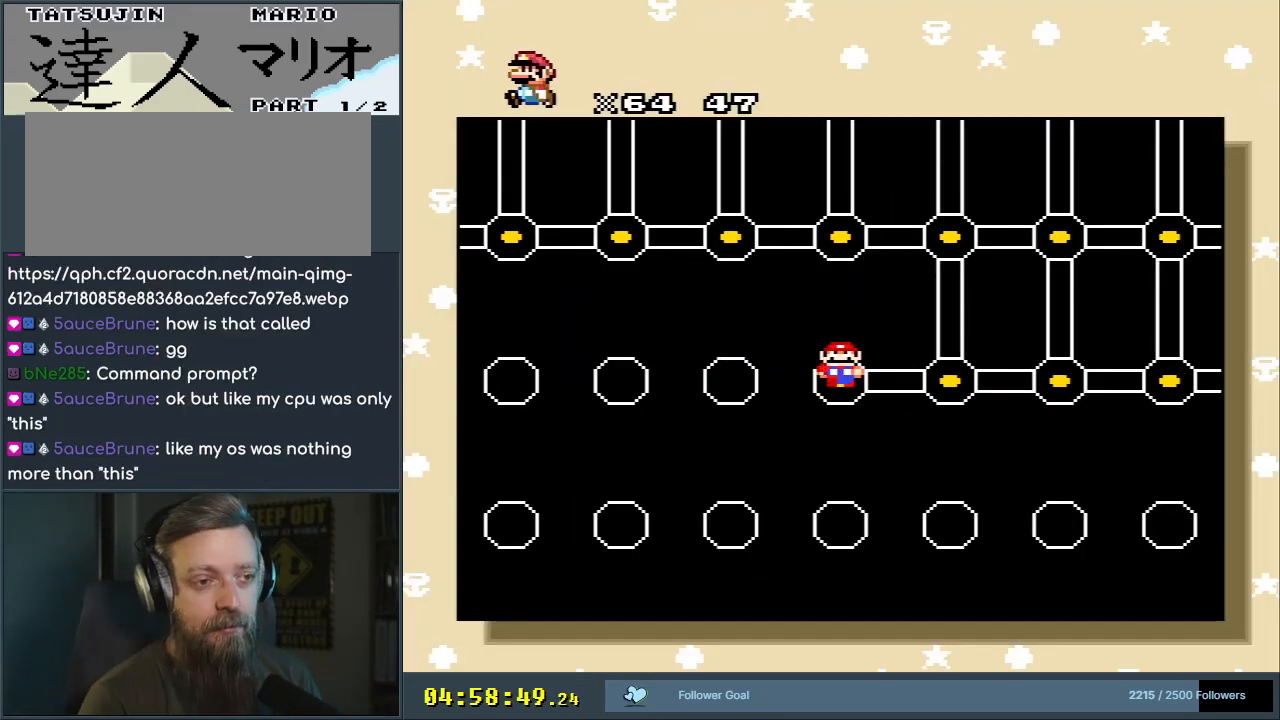
{"buttons": ["A"], "events": [[483, "A", "down"]]}